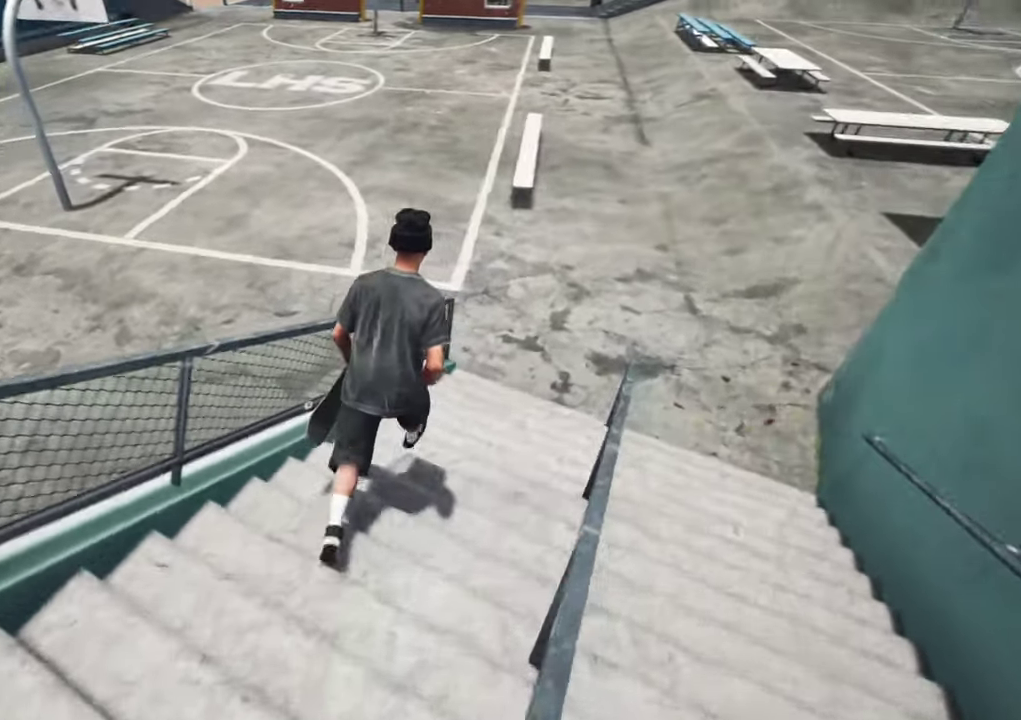
Gameplay with a controller (Xbox layout); each line is a JSON object with the inputs held at the frame after it (dt_ms = milliseconds from this image to that frame). "events" lists button and stick changes between this image and that frame as [ms after this image, input, new state], when the widget could be followed in between. This overlay highlights the sticks when they move; stick clicks (L3 R3) are not distinguishable. Not read: L3 R3.
{"dt_ms": 700, "buttons": [], "left_stick": "right", "right_stick": "left", "events": [[317, "left_stick", "right"]]}
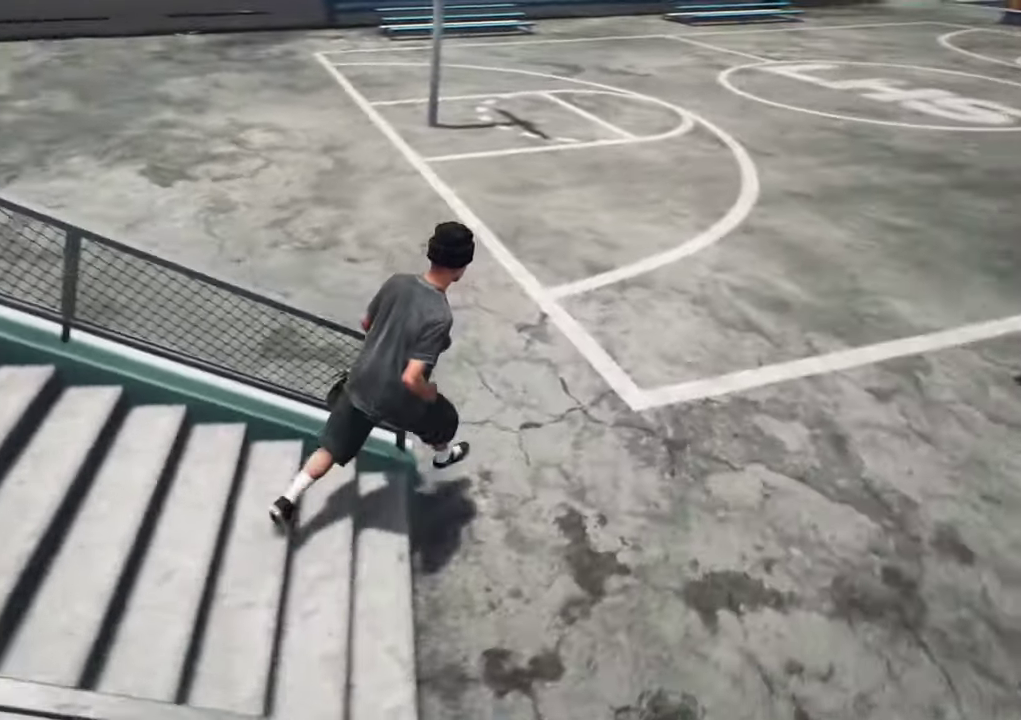
{"dt_ms": 300, "buttons": [], "left_stick": "up-right", "right_stick": "up-left", "events": [[167, "left_stick", "up-right"], [200, "right_stick", "up-left"]]}
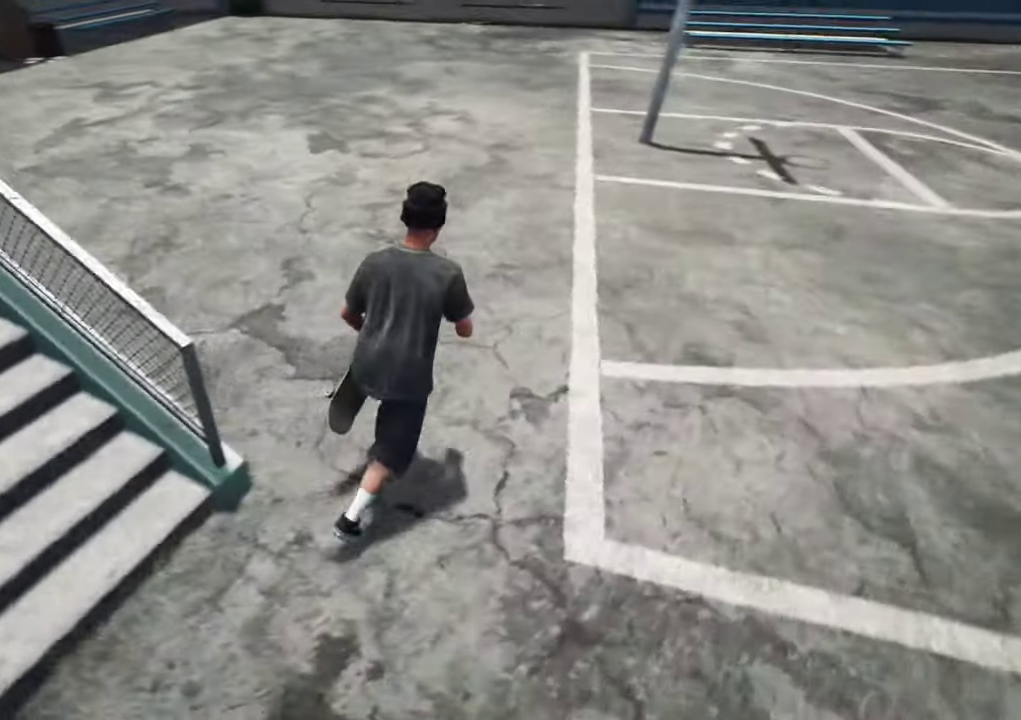
{"dt_ms": 400, "buttons": [], "left_stick": "right", "right_stick": "up-left", "events": [[317, "left_stick", "right"]]}
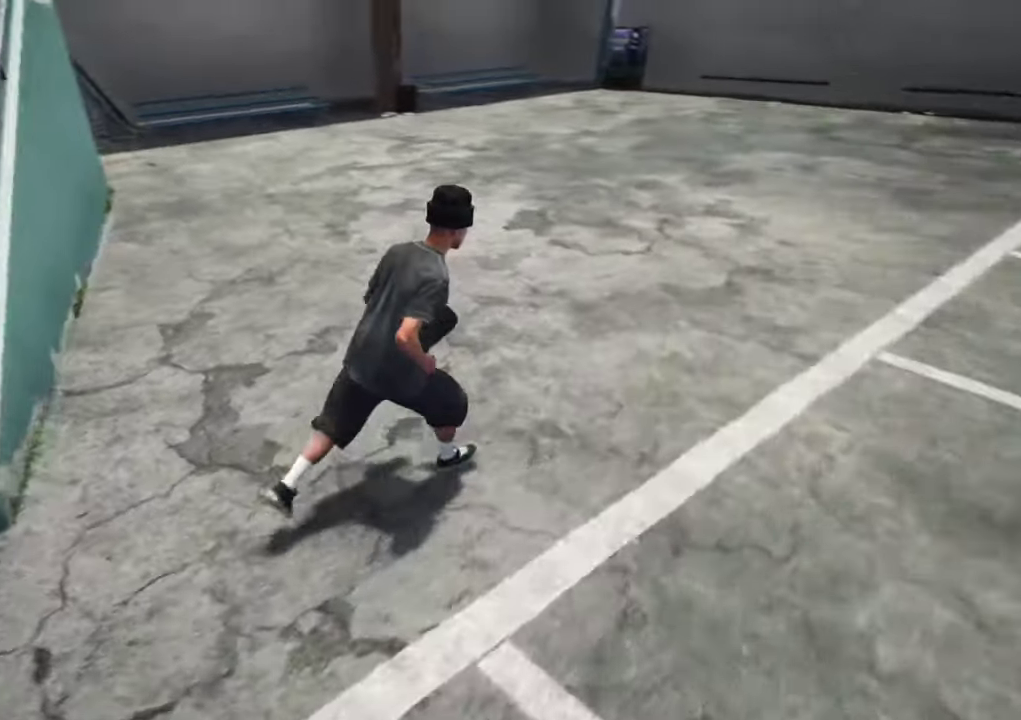
{"dt_ms": 700, "buttons": [], "left_stick": "up-right", "right_stick": "left", "events": [[417, "right_stick", "left"], [617, "left_stick", "up-right"]]}